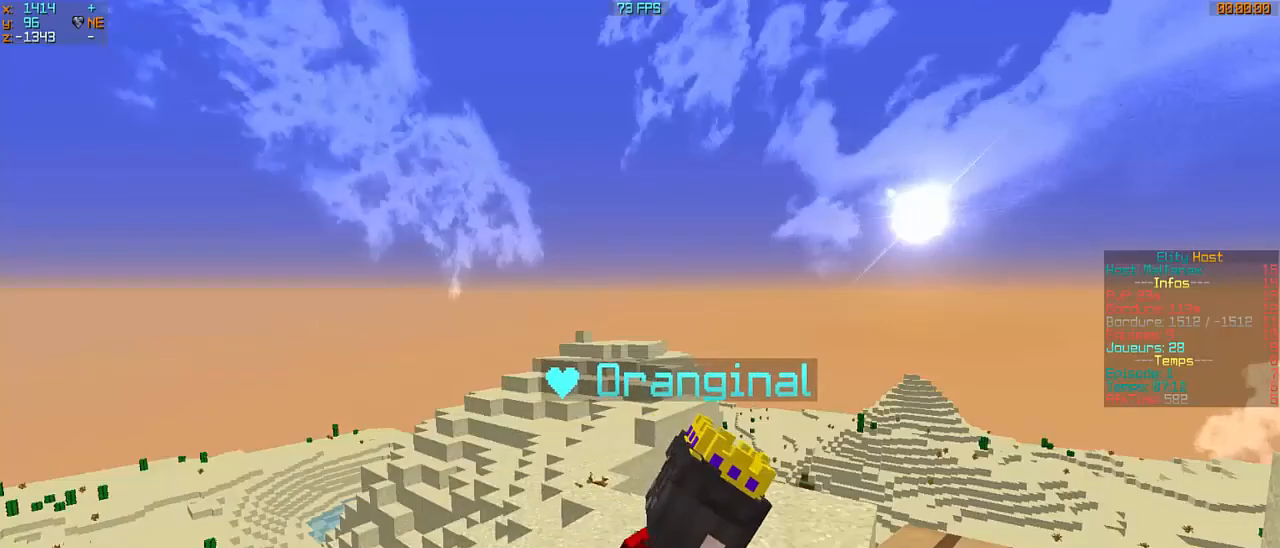
Gameplay with keyboard and mouse; each line is a JSON object with the keys and mouse buttons held at the frame after it. "events" lists presses ("down") and releases ("up") of "d", "q", "s", "z", "mouse_left" and "mouse_right" between this image and that frame as [ms after this image, input, new state], when the widget could be followed in between. "mouse_left", "mouse_right" = the "left", "right" buttons of the "mouse" list. No other keys are recorded. Fast repeated clicks can show as one long hold. Mouse movement is not recorded.
{"keys": [], "mouse": [], "events": []}
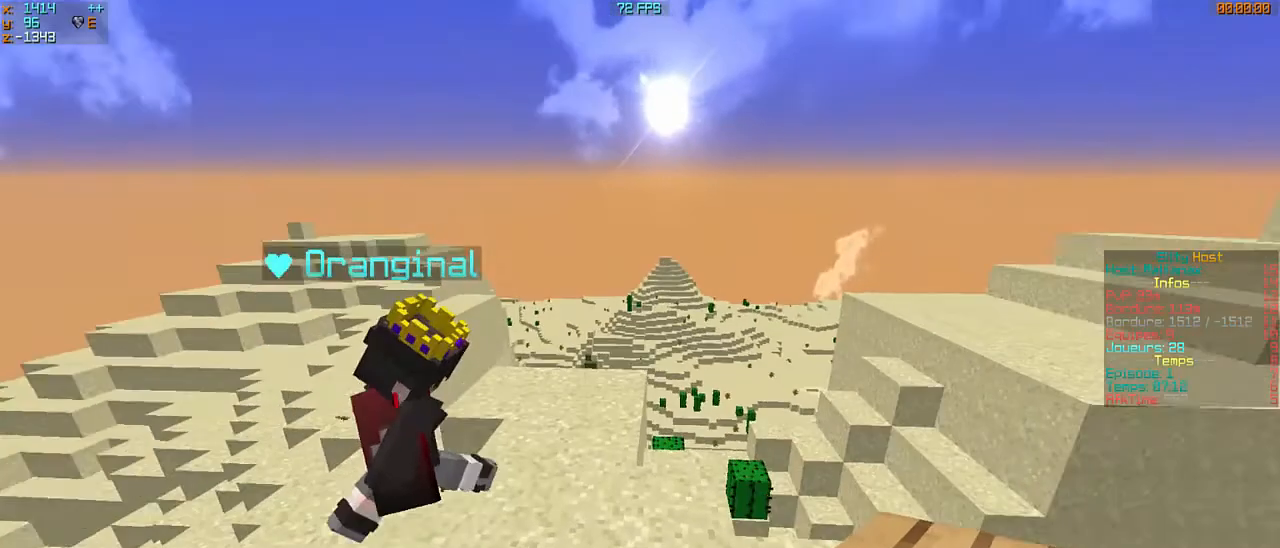
{"keys": [], "mouse": [], "events": []}
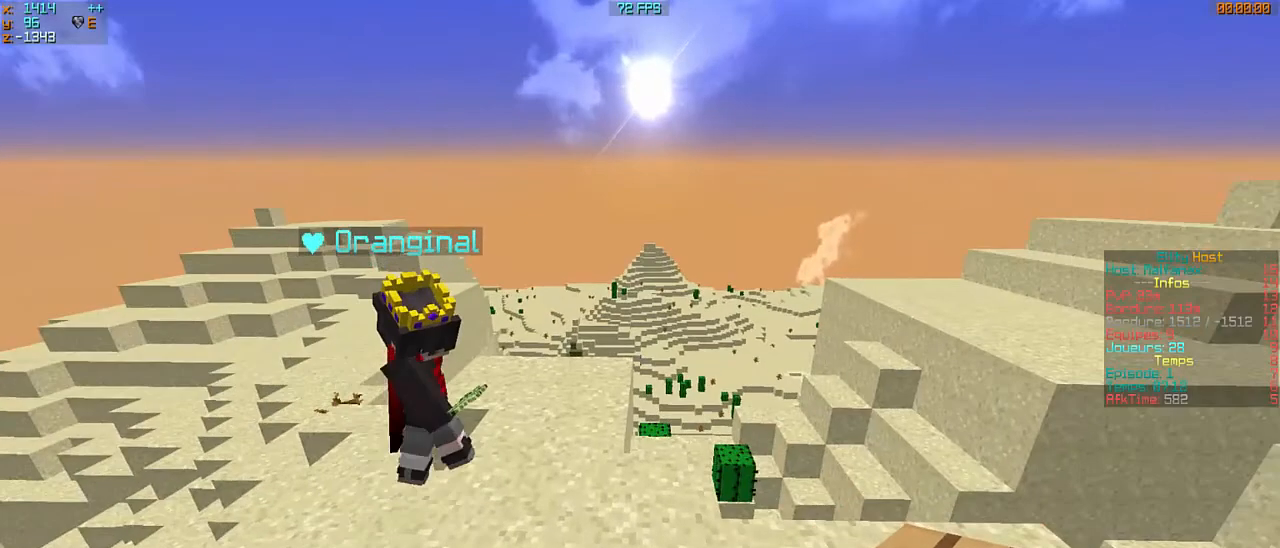
{"keys": ["z"], "mouse": [], "events": [[500, "z", "down"]]}
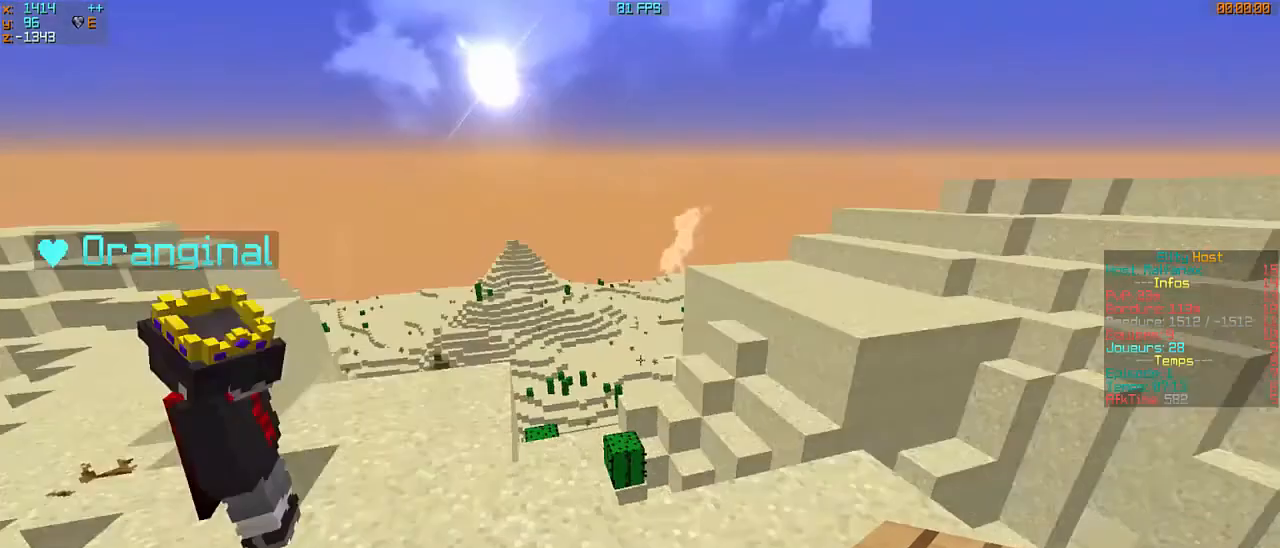
{"keys": ["z"], "mouse": [], "events": [[133, "q", "down"], [233, "q", "up"]]}
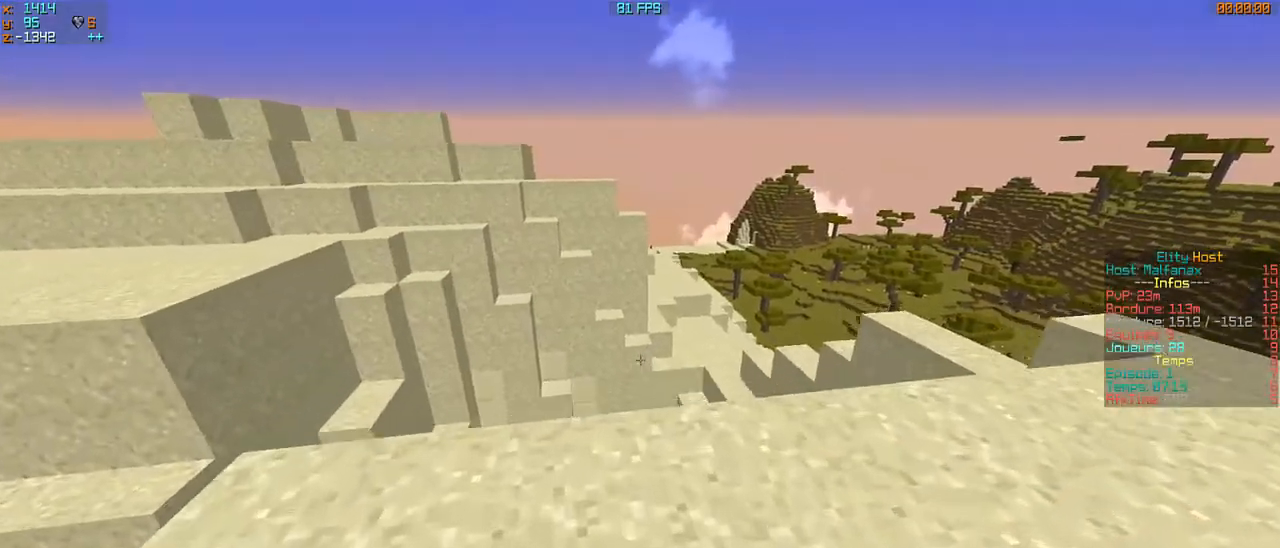
{"keys": ["d", "z"], "mouse": [], "events": [[333, "d", "down"]]}
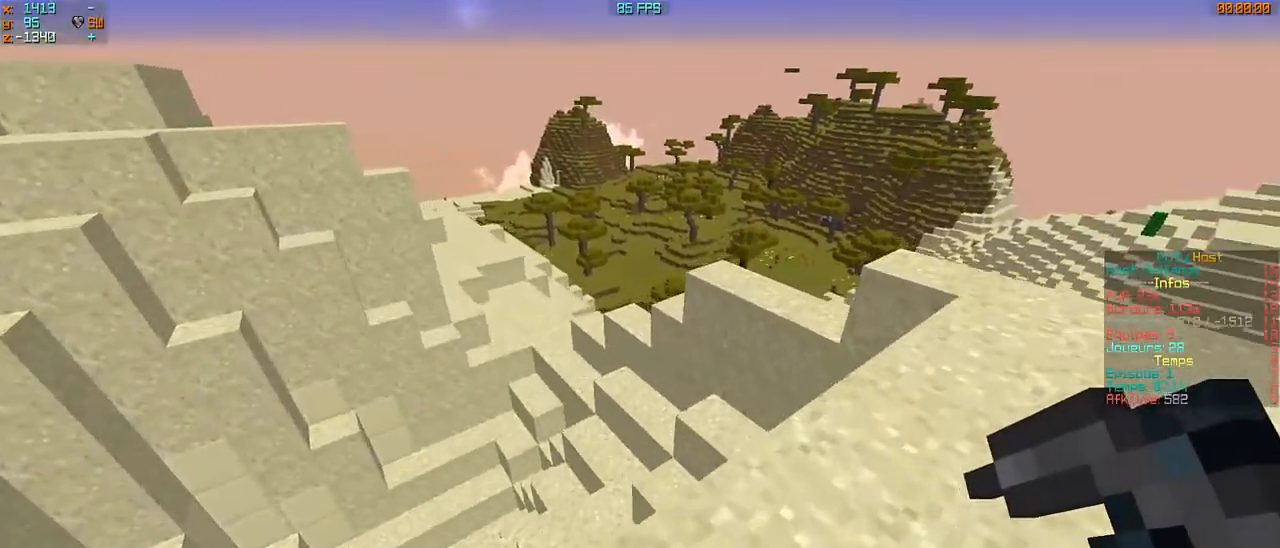
{"keys": ["d", "z"], "mouse": [], "events": []}
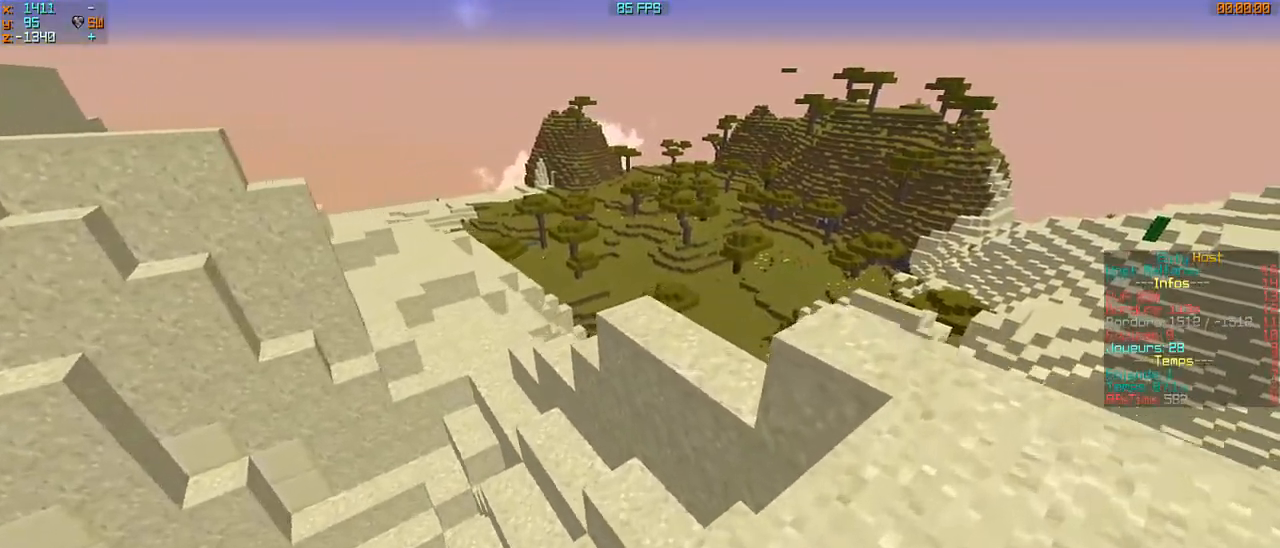
{"keys": ["z"], "mouse": [], "events": [[133, "z", "up"], [200, "d", "up"], [400, "z", "down"]]}
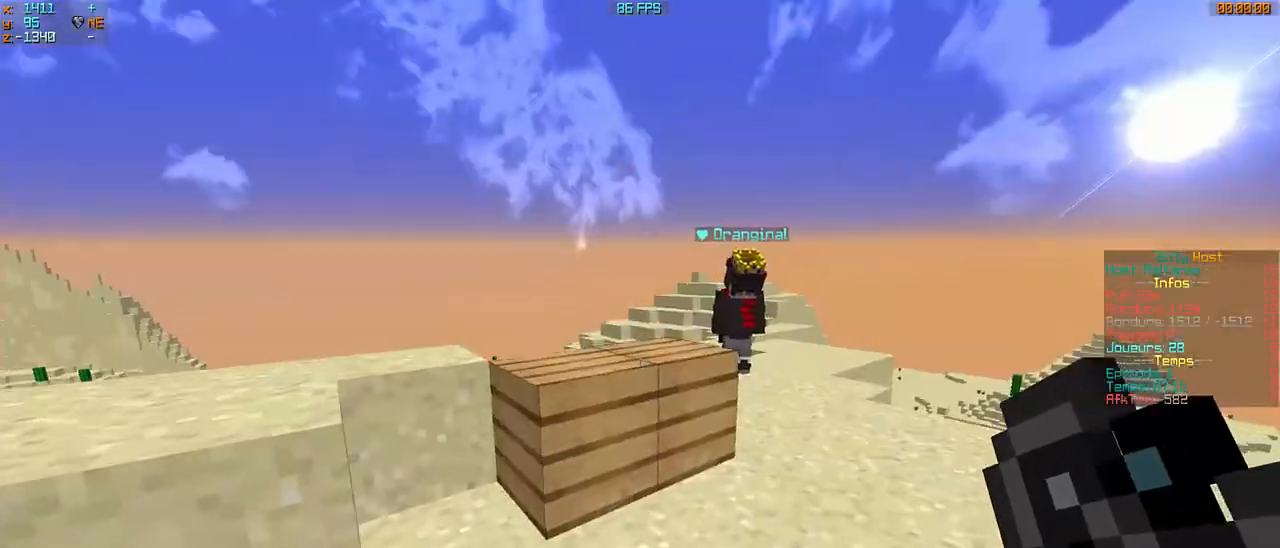
{"keys": ["z"], "mouse": ["left"], "events": [[167, "q", "down"], [300, "q", "up"], [500, "mouse_left", "down"]]}
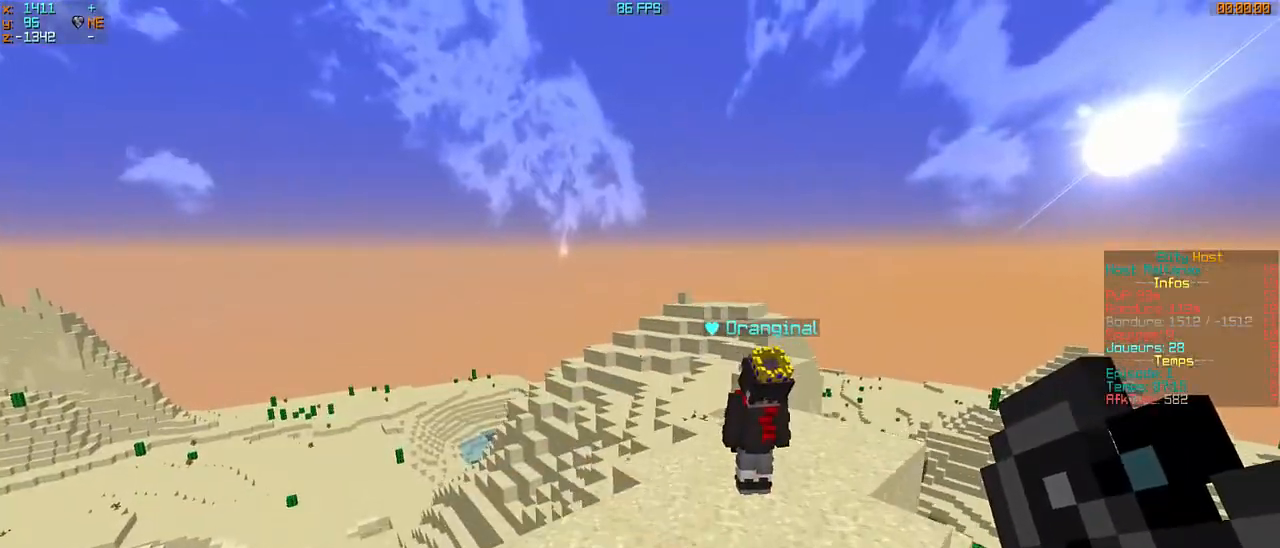
{"keys": ["z"], "mouse": [], "events": [[67, "mouse_left", "up"], [167, "mouse_left", "down"], [233, "mouse_left", "up"]]}
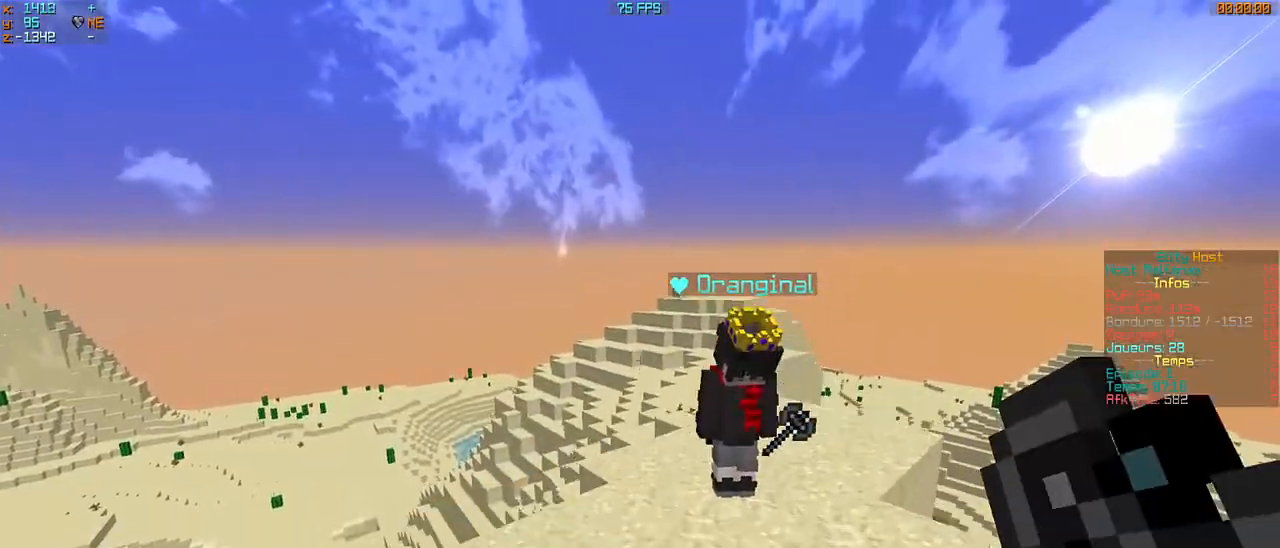
{"keys": [], "mouse": [], "events": [[133, "q", "down"], [333, "q", "up"], [333, "z", "up"]]}
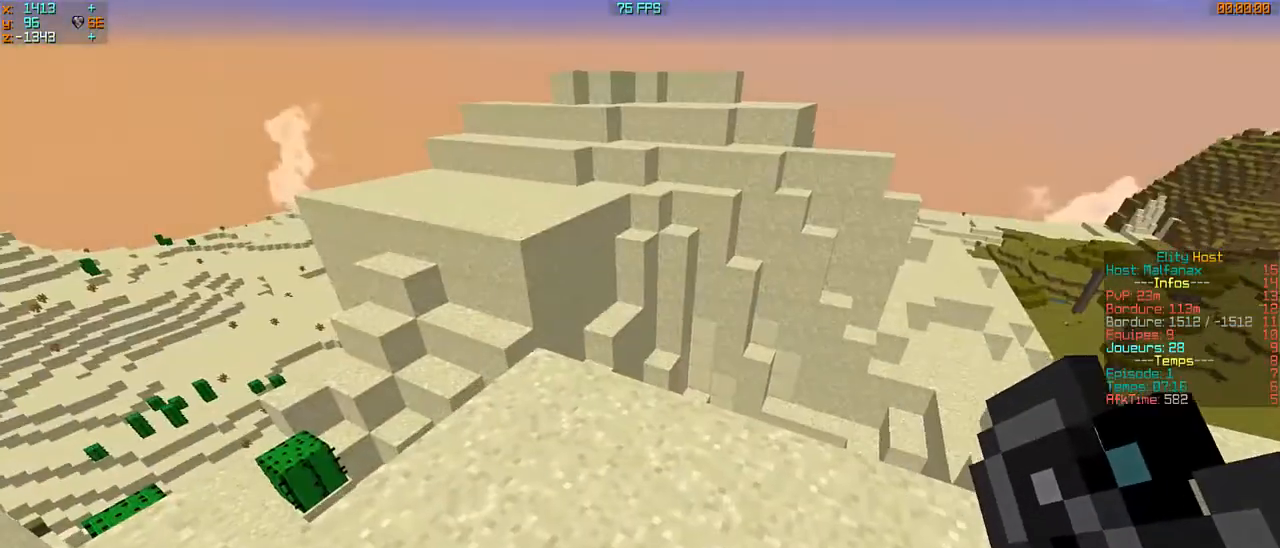
{"keys": [], "mouse": [], "events": []}
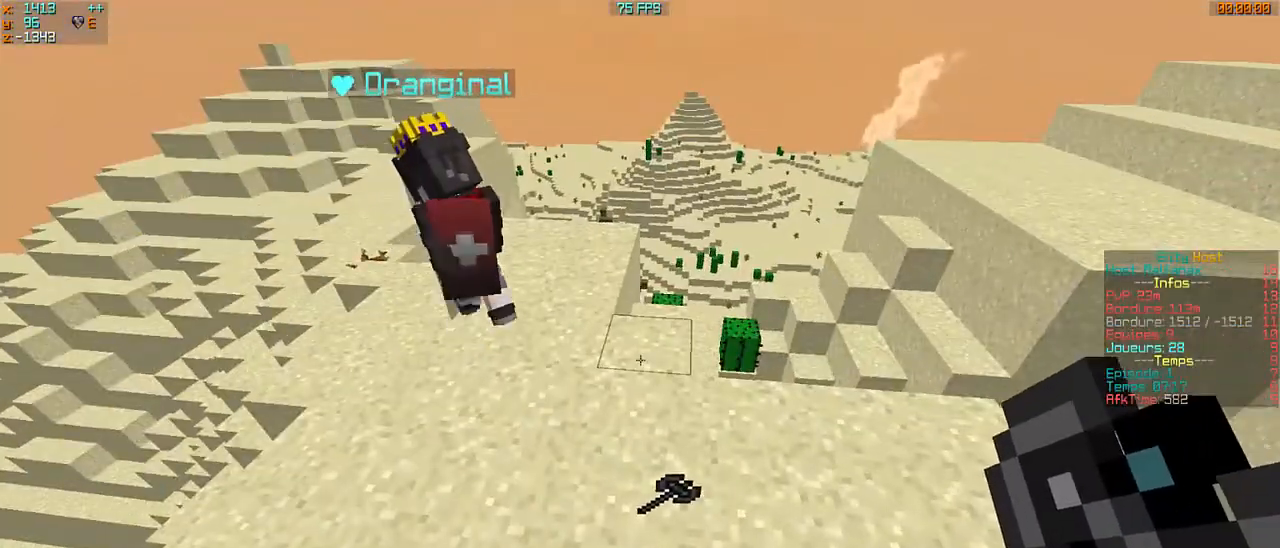
{"keys": ["z"], "mouse": [], "events": [[467, "z", "down"]]}
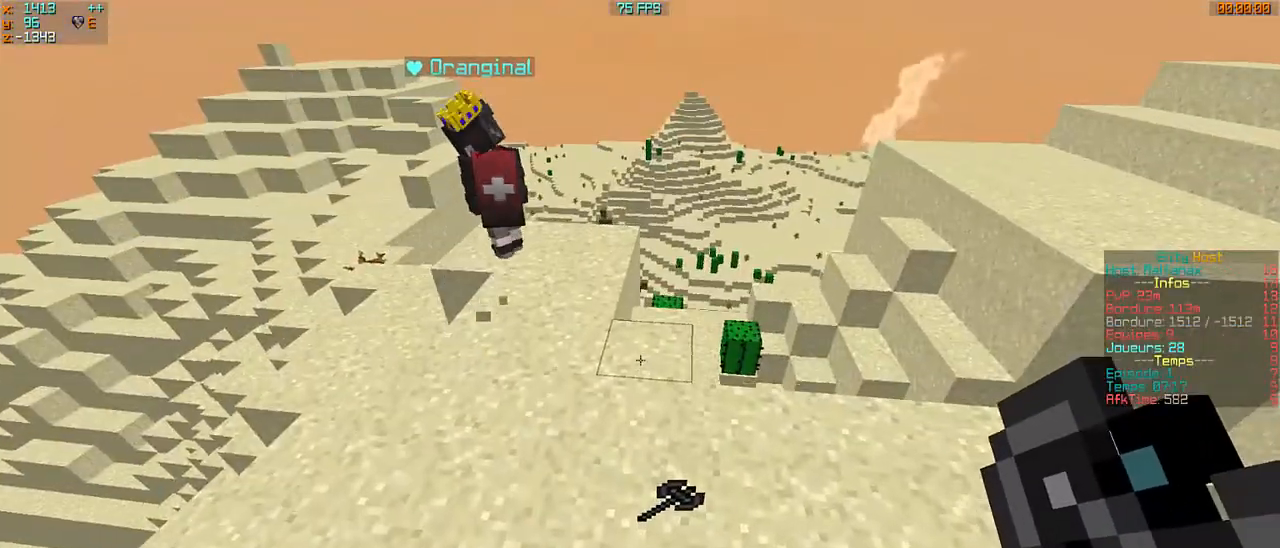
{"keys": [], "mouse": [], "events": [[200, "z", "up"]]}
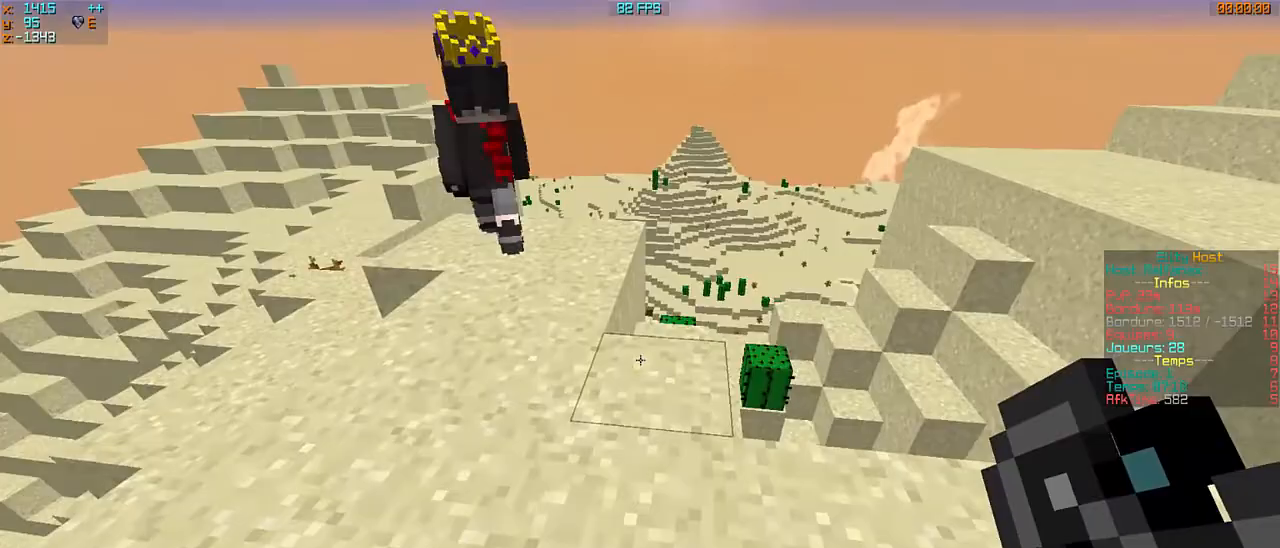
{"keys": [], "mouse": [], "events": []}
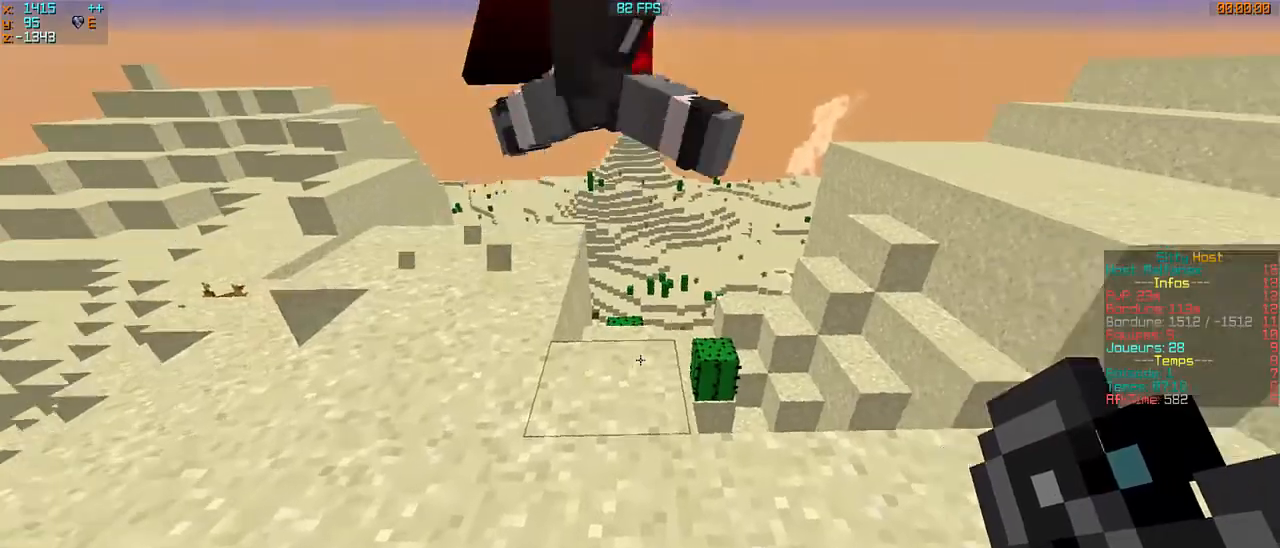
{"keys": ["z"], "mouse": [], "events": [[133, "z", "down"]]}
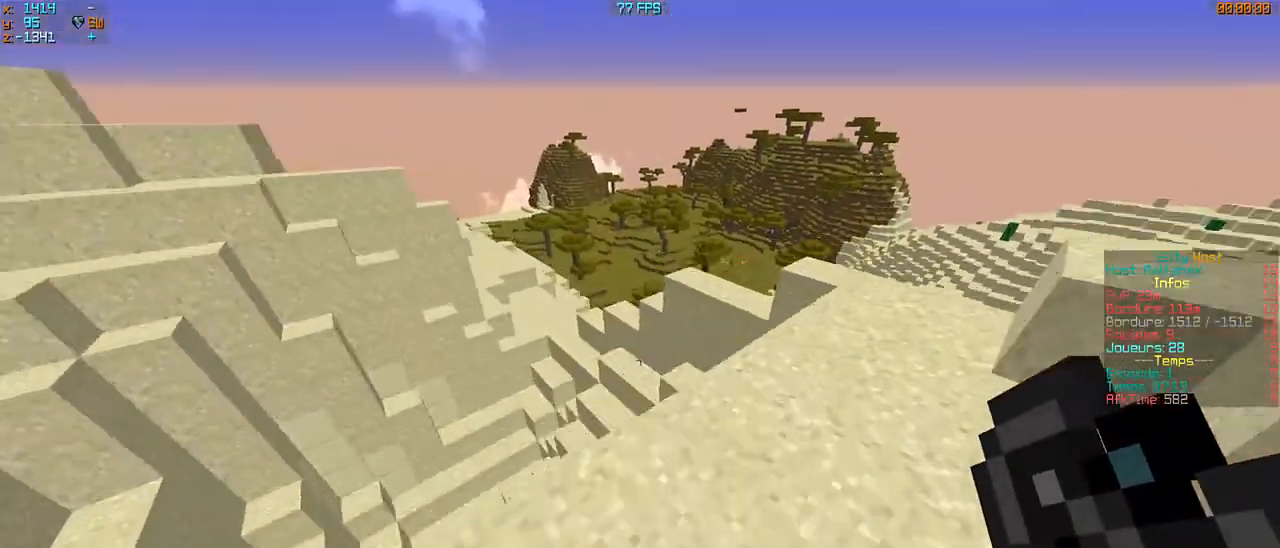
{"keys": ["d", "z"], "mouse": [], "events": [[67, "d", "down"]]}
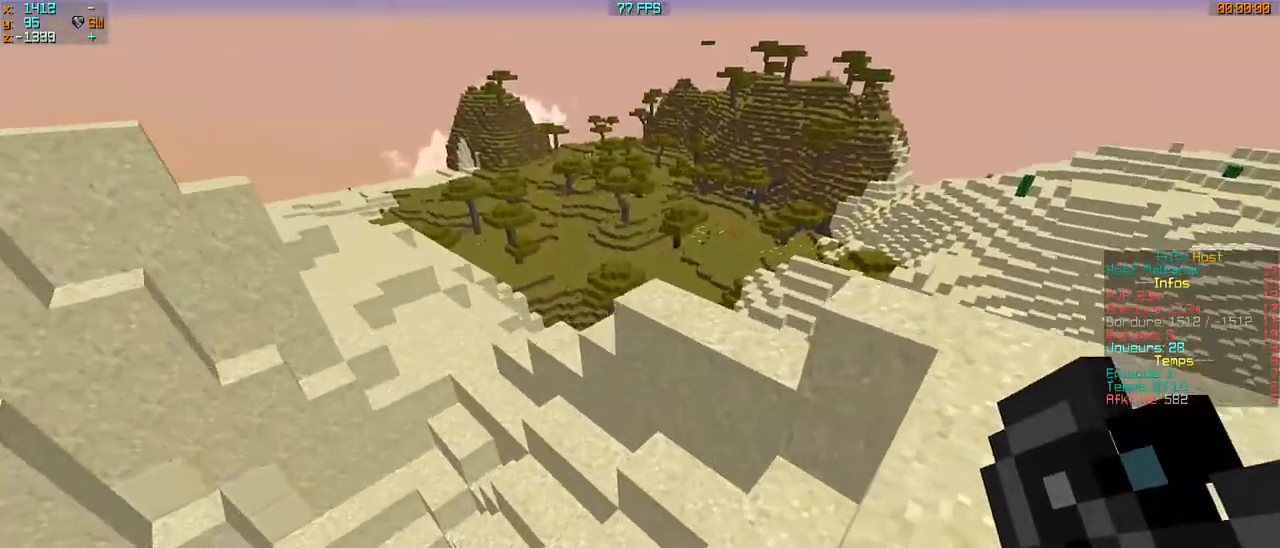
{"keys": ["z"], "mouse": [], "events": [[400, "d", "up"]]}
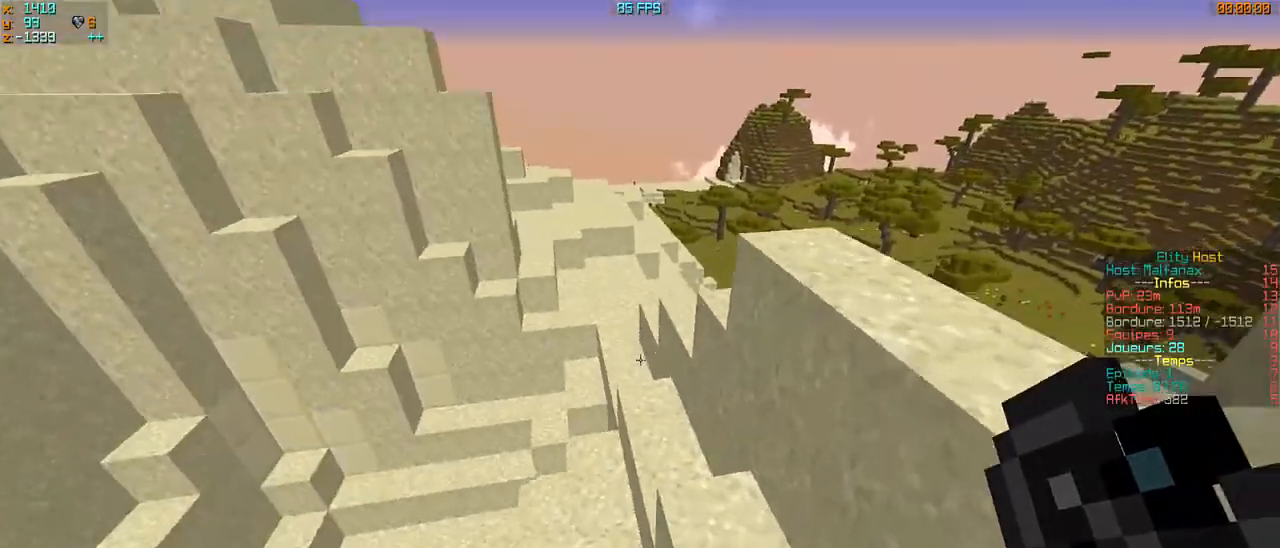
{"keys": ["z"], "mouse": [], "events": [[33, "d", "down"], [300, "d", "up"]]}
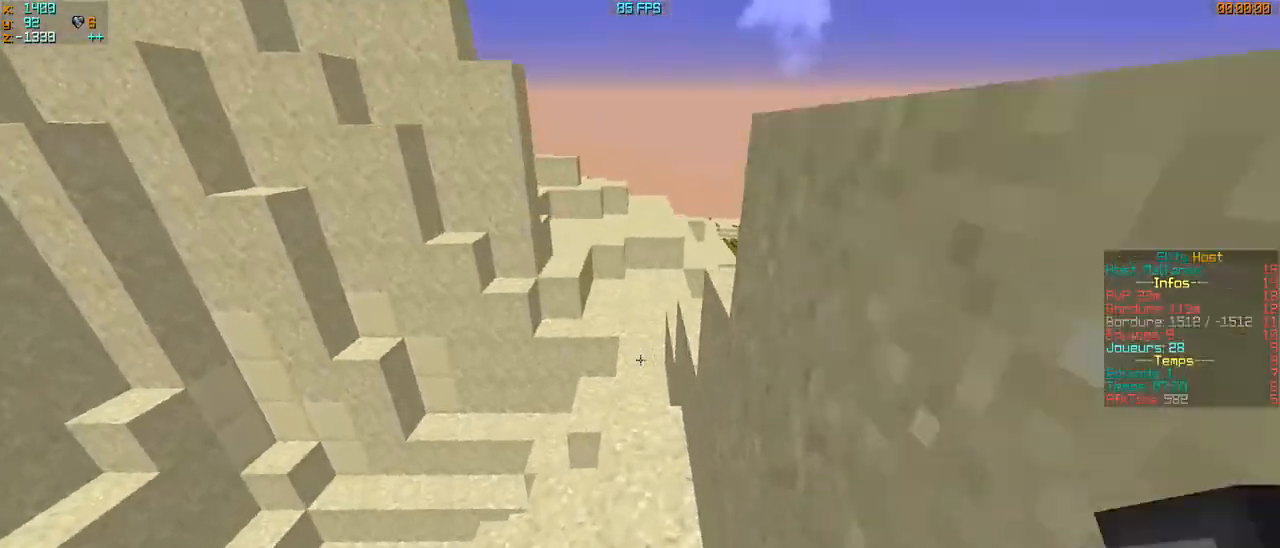
{"keys": ["d", "z"], "mouse": [], "events": [[467, "d", "down"]]}
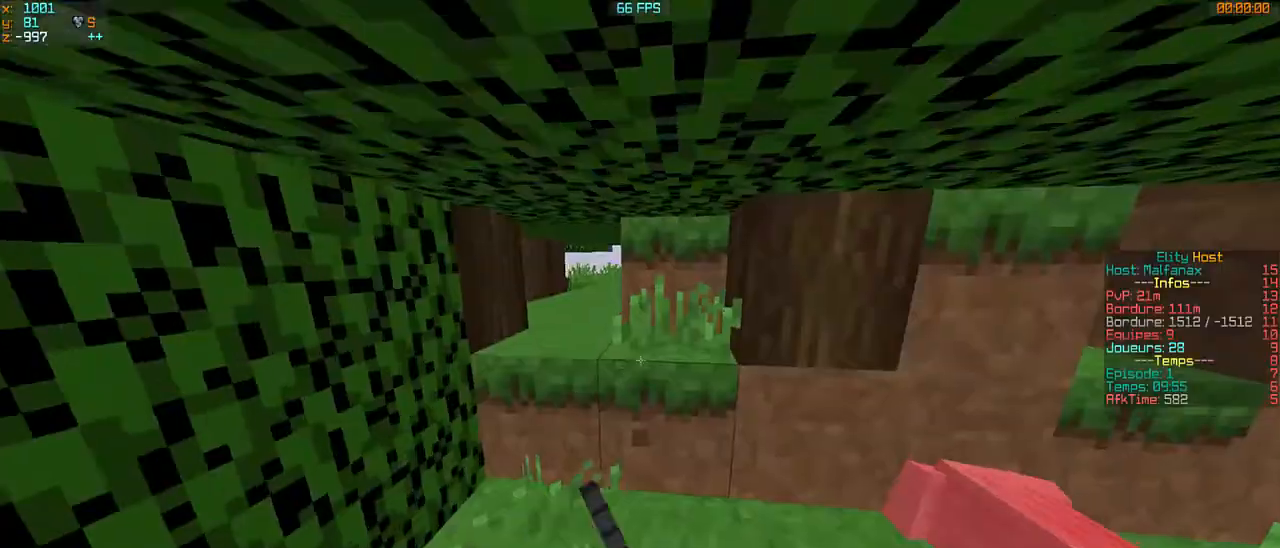
{"keys": ["q", "z"], "mouse": [], "events": [[167, "q", "down"], [200, "d", "up"]]}
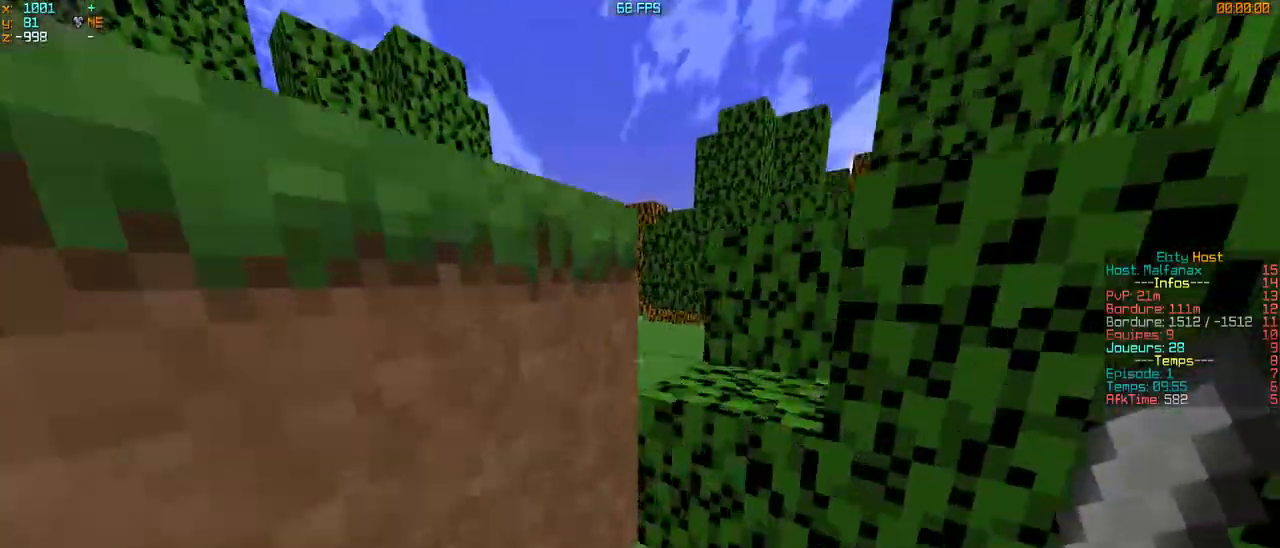
{"keys": ["d", "z"], "mouse": [], "events": [[67, "q", "up"], [167, "d", "down"]]}
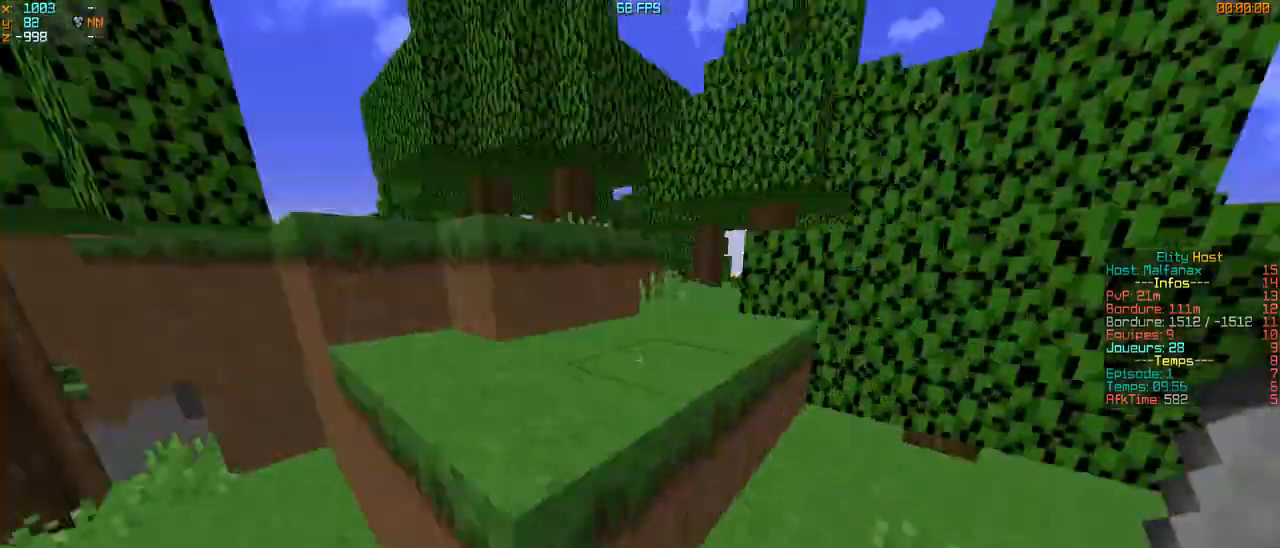
{"keys": ["z"], "mouse": [], "events": [[167, "d", "up"], [267, "q", "down"], [467, "q", "up"]]}
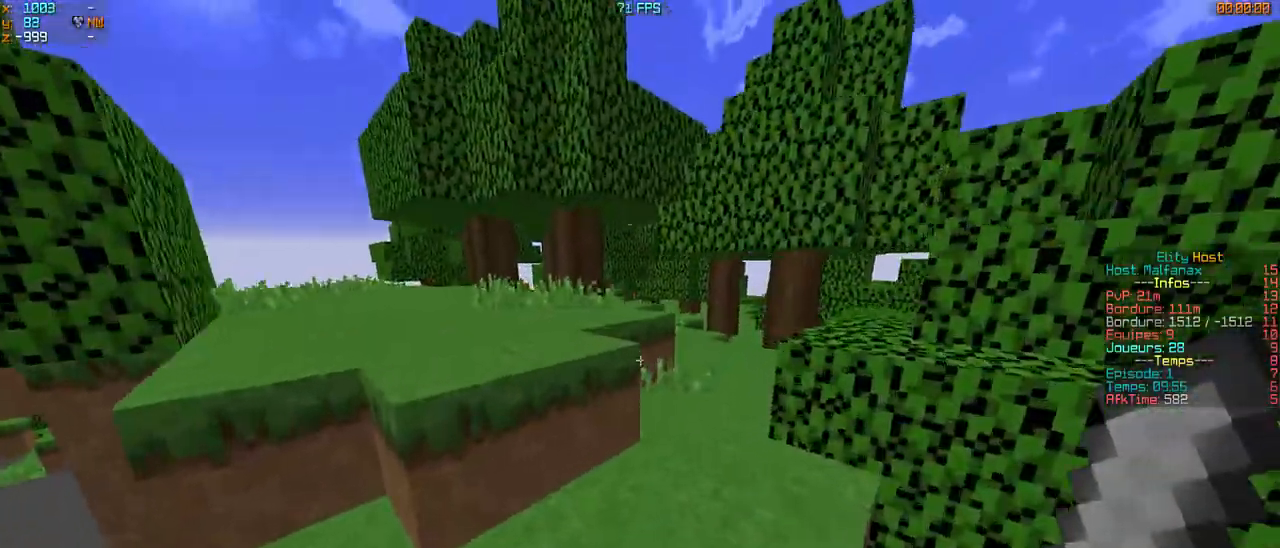
{"keys": ["z"], "mouse": [], "events": []}